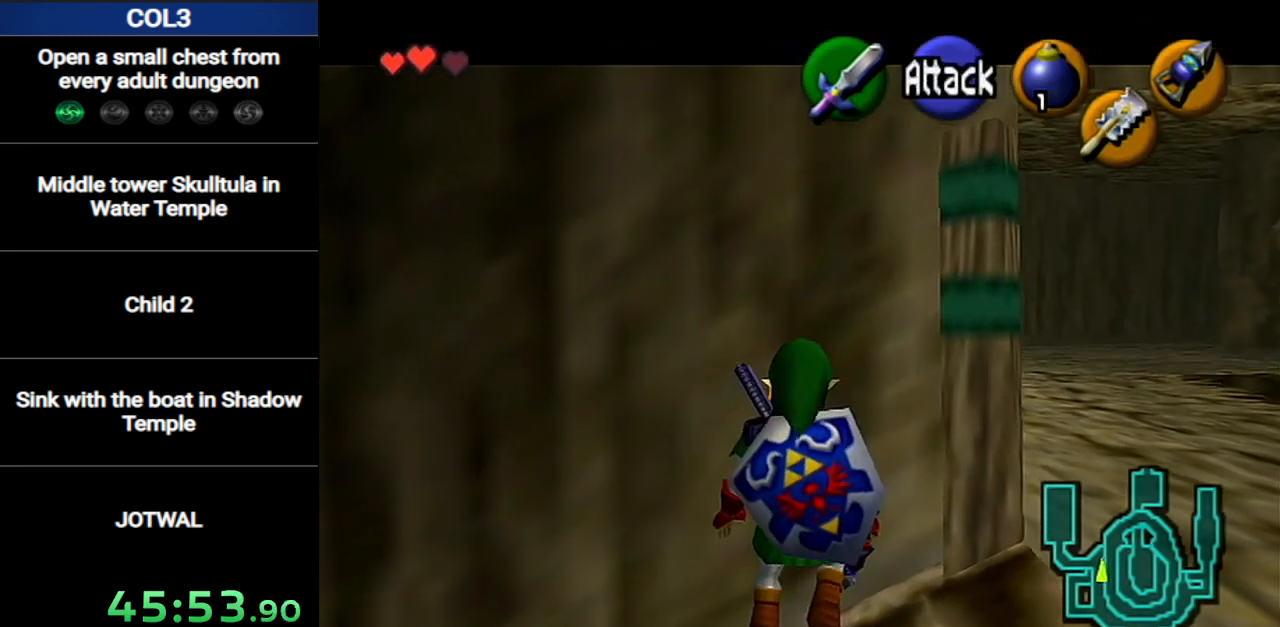
Gameplay with a controller (Nintendo layout); each line is a JSON object with the inputs held at the frame after it. "events" lists button and stick changes between this image and that frame as [ms after this image, input, new state], when the widget could be followed in between. Not read: L3 R3 START.
{"buttons": ["L1"], "left_stick": "center", "right_stick": "center", "events": [[183, "A", "down"], [183, "left_stick", "right"], [317, "A", "up"], [350, "left_stick", "center"]]}
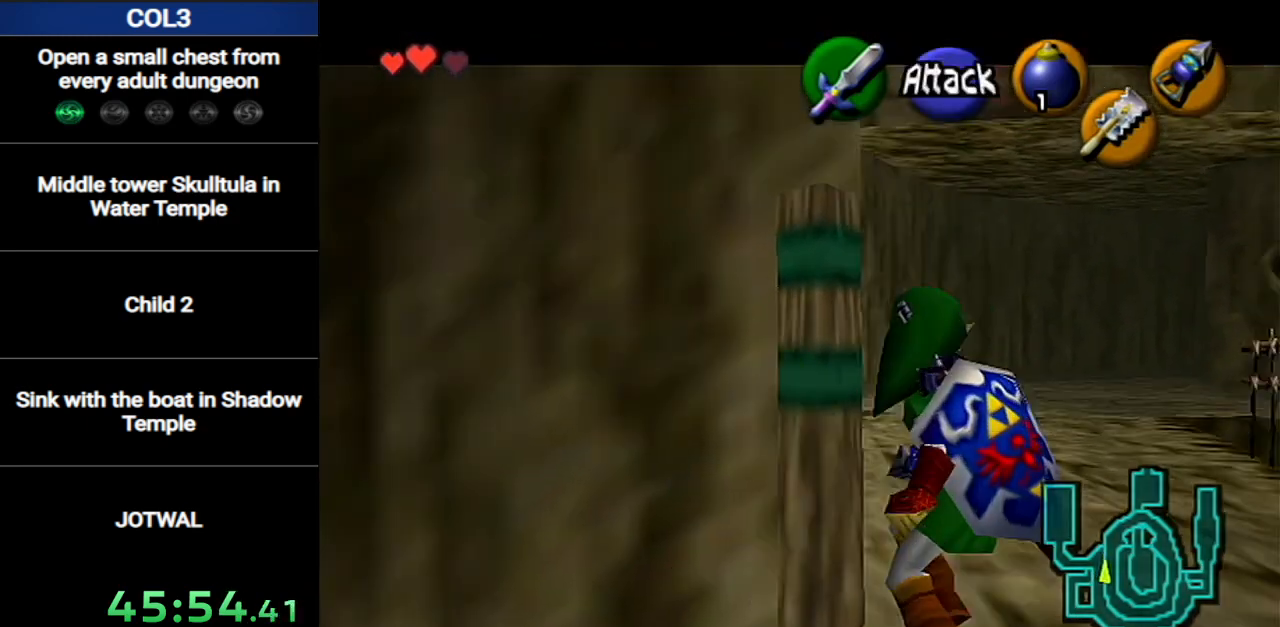
{"buttons": ["L1"], "left_stick": "center", "right_stick": "center", "events": [[50, "A", "down"], [184, "A", "up"], [184, "L1", "up"], [467, "L1", "down"]]}
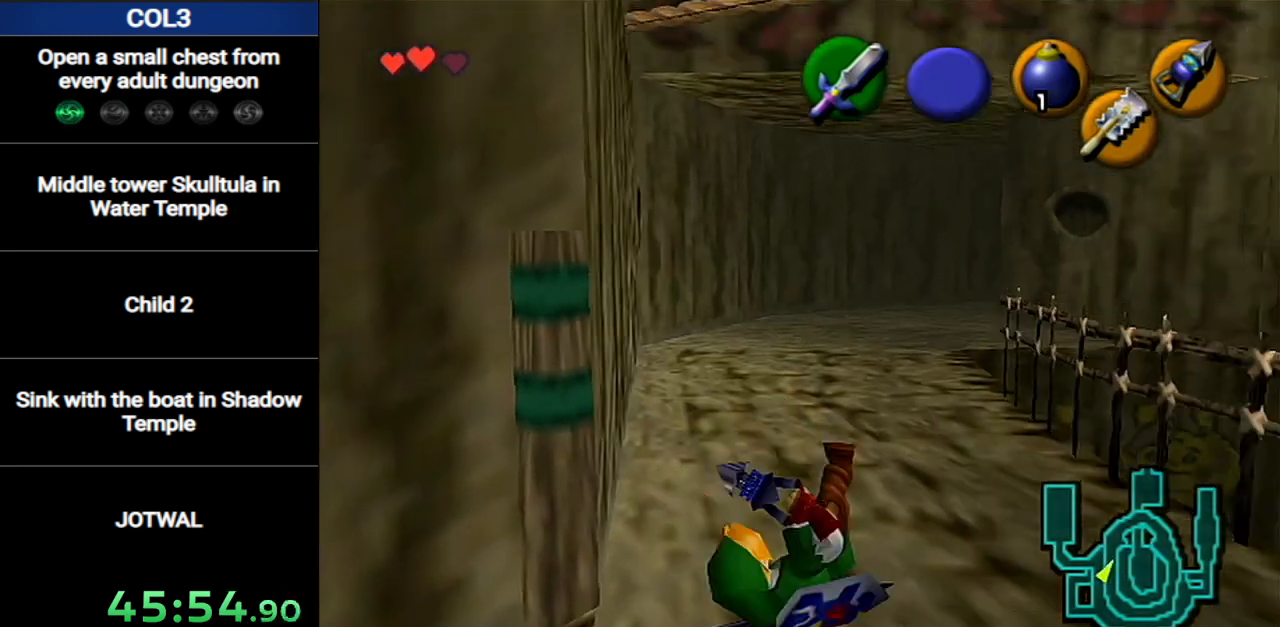
{"buttons": ["L1"], "left_stick": "up", "right_stick": "center", "events": [[133, "left_stick", "up"]]}
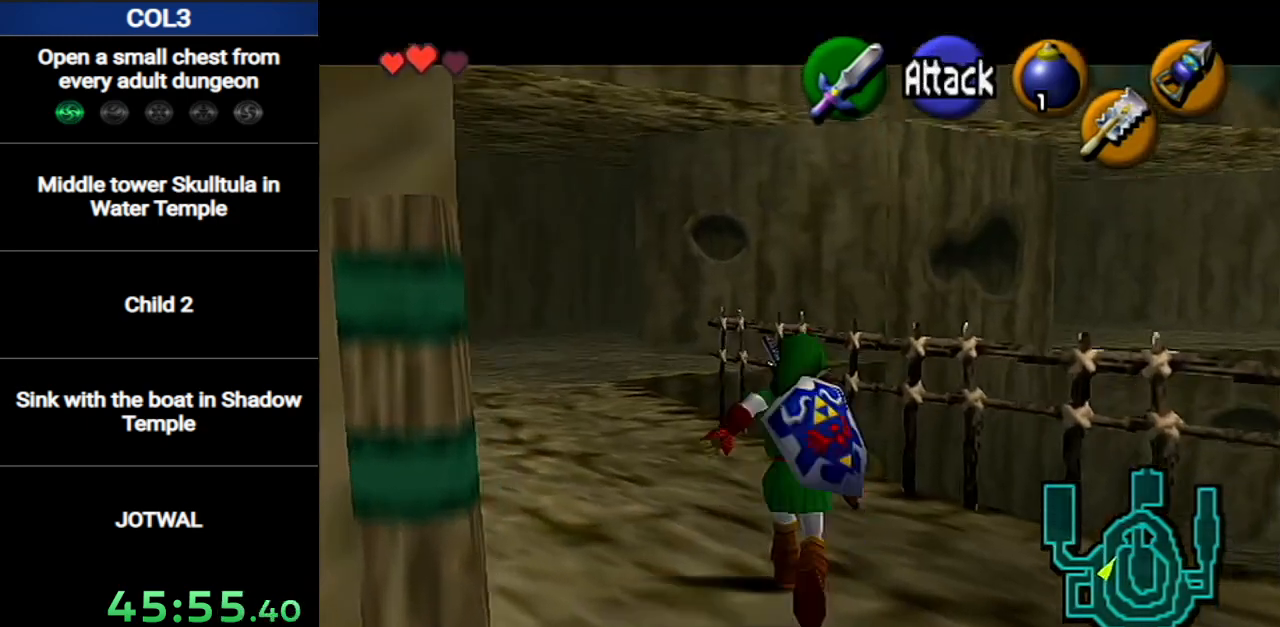
{"buttons": ["L1"], "left_stick": "up", "right_stick": "center", "events": []}
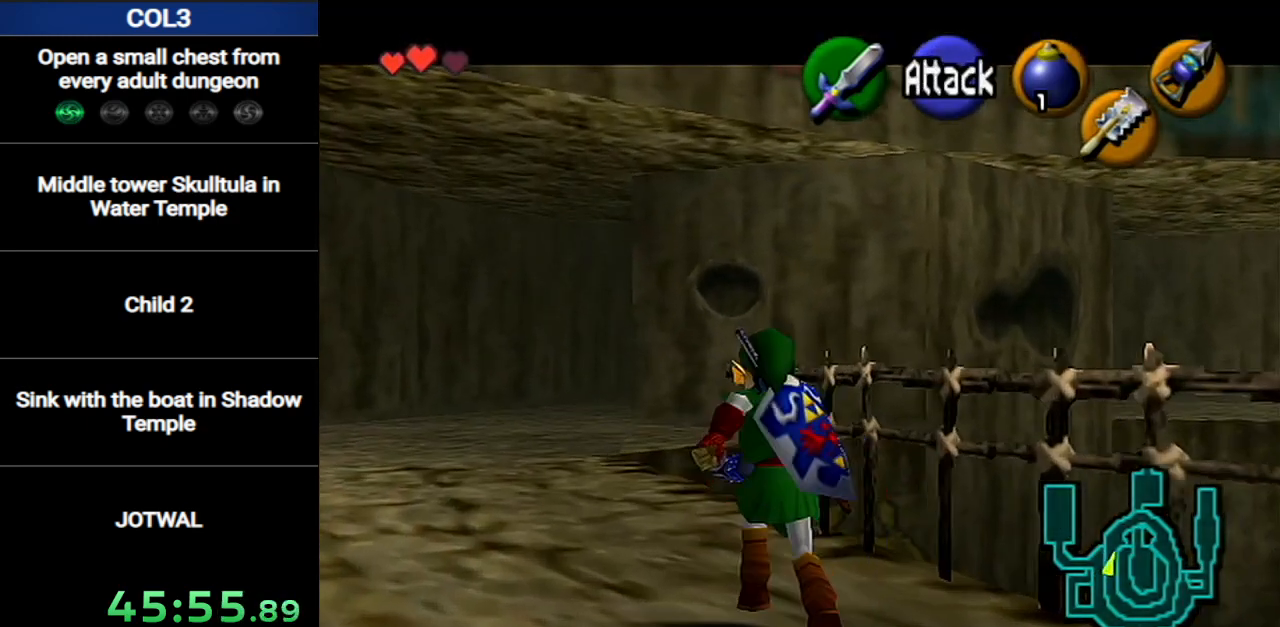
{"buttons": ["L1"], "left_stick": "center", "right_stick": "center", "events": [[434, "left_stick", "center"]]}
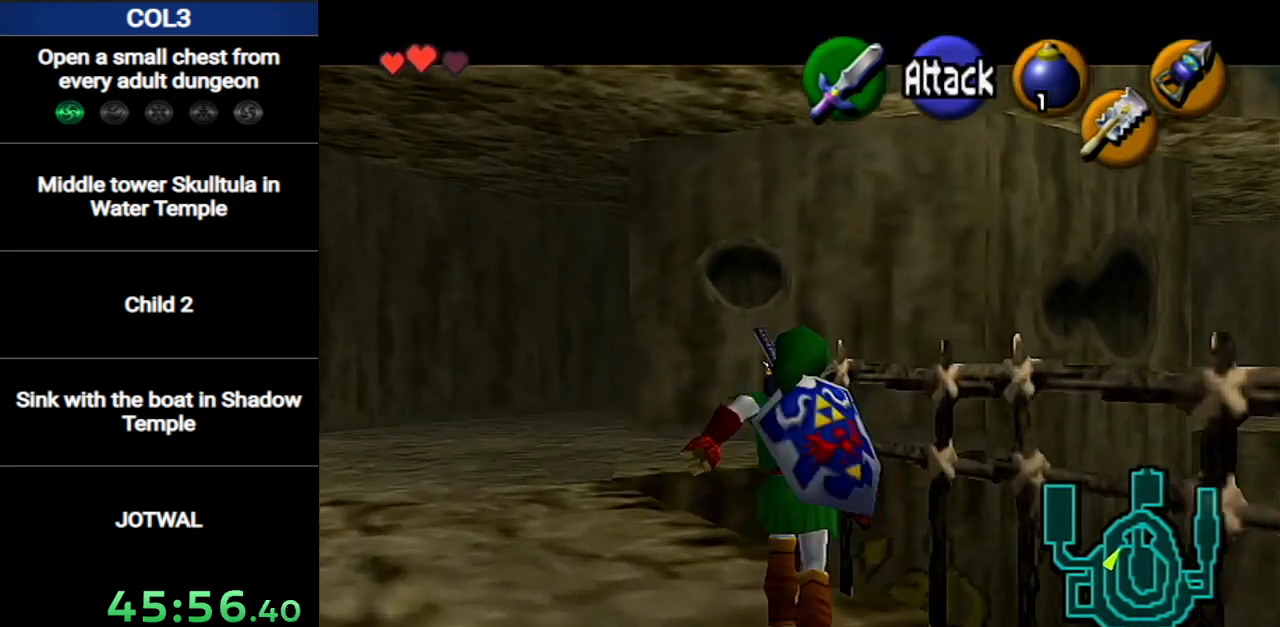
{"buttons": [], "left_stick": "down", "right_stick": "center", "events": [[217, "Y", "down"], [317, "L1", "up"], [317, "Y", "up"], [417, "left_stick", "down"]]}
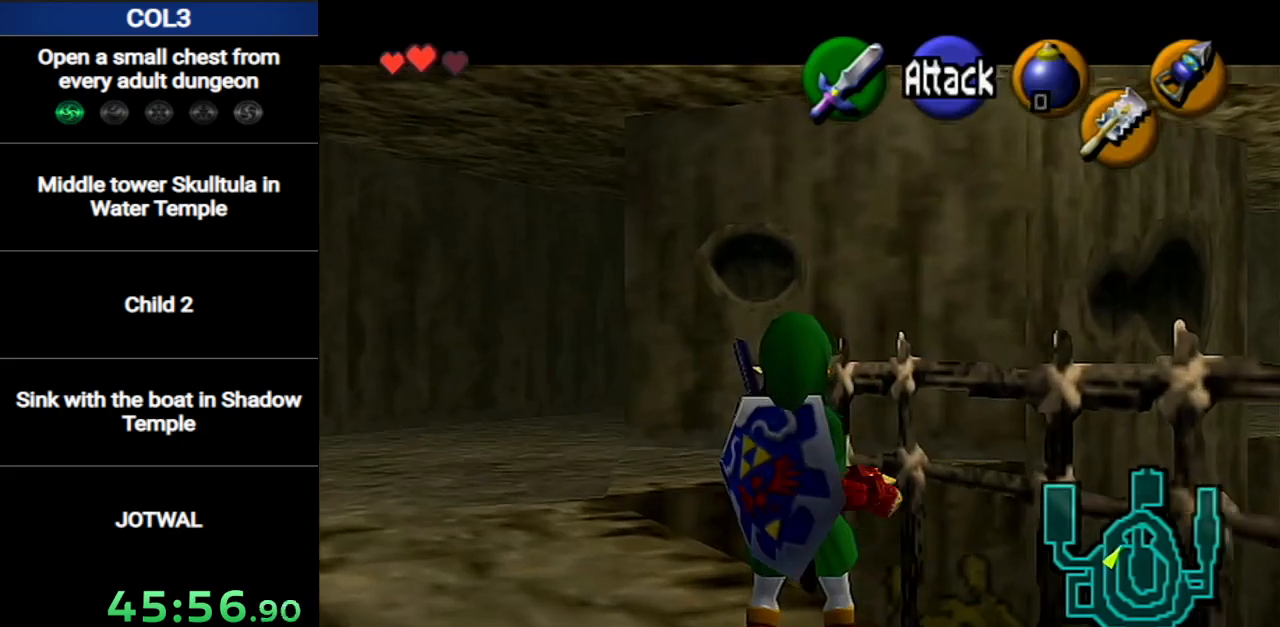
{"buttons": ["L1"], "left_stick": "up", "right_stick": "center", "events": [[33, "L1", "down"], [66, "left_stick", "center"], [283, "left_stick", "up"]]}
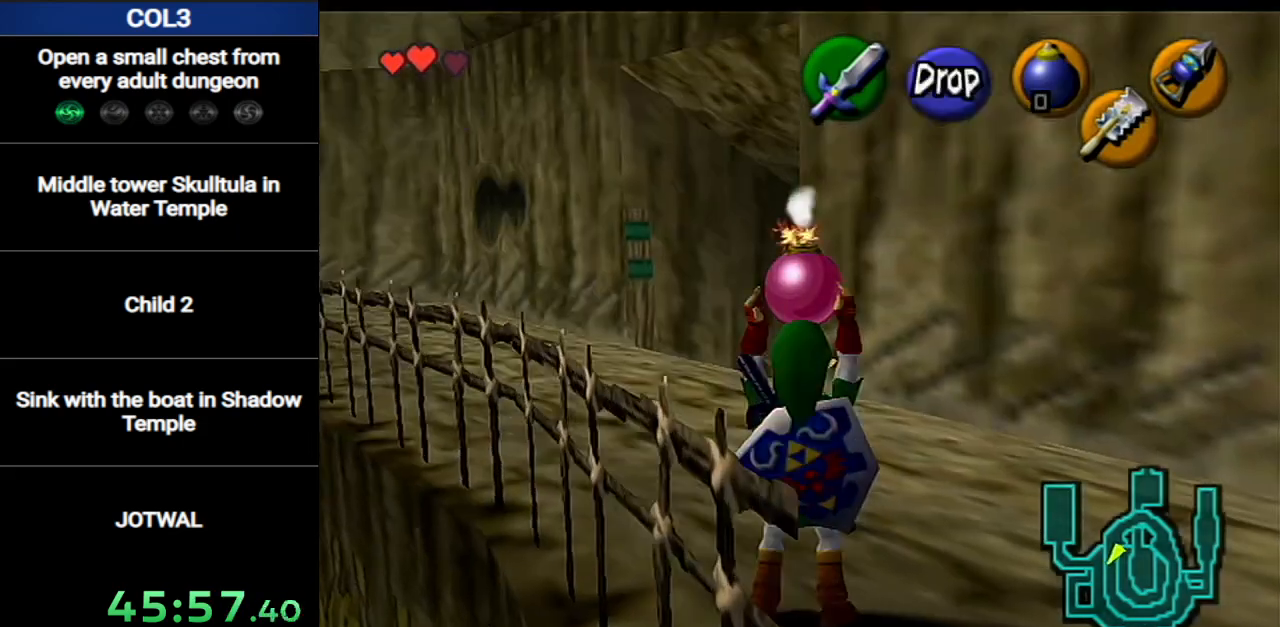
{"buttons": ["L1"], "left_stick": "center", "right_stick": "center", "events": [[100, "left_stick", "center"], [317, "left_stick", "right"], [501, "left_stick", "center"]]}
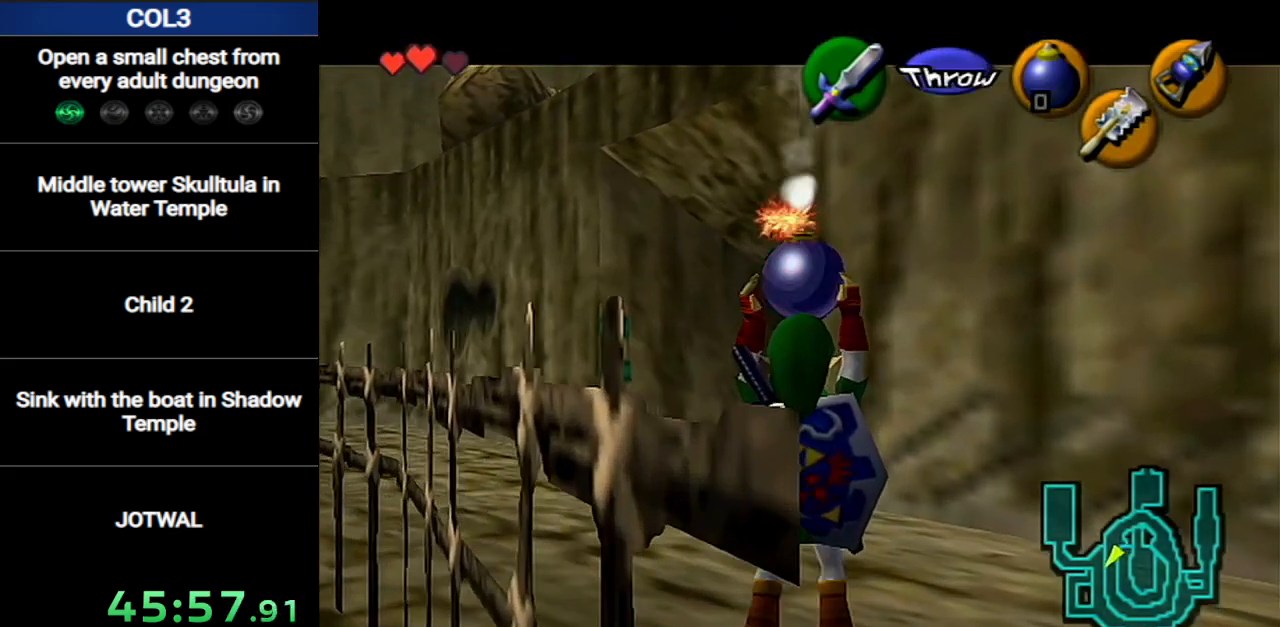
{"buttons": ["L1"], "left_stick": "down", "right_stick": "center", "events": [[317, "left_stick", "down"]]}
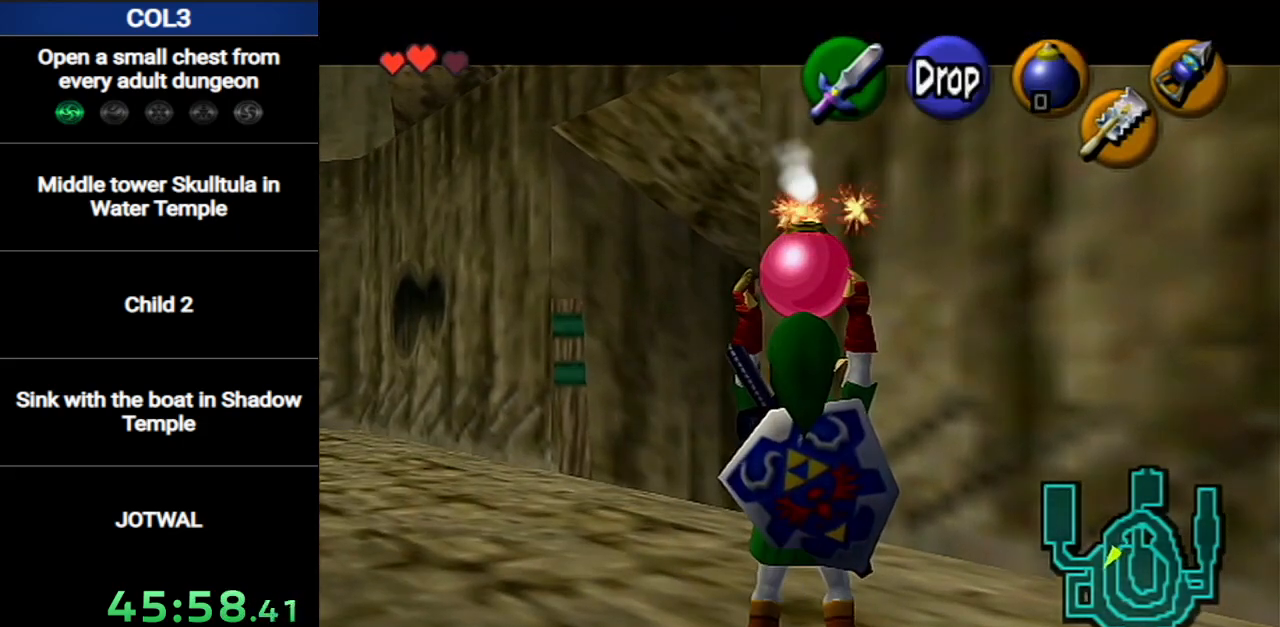
{"buttons": ["L1"], "left_stick": "center", "right_stick": "center", "events": [[100, "left_stick", "center"]]}
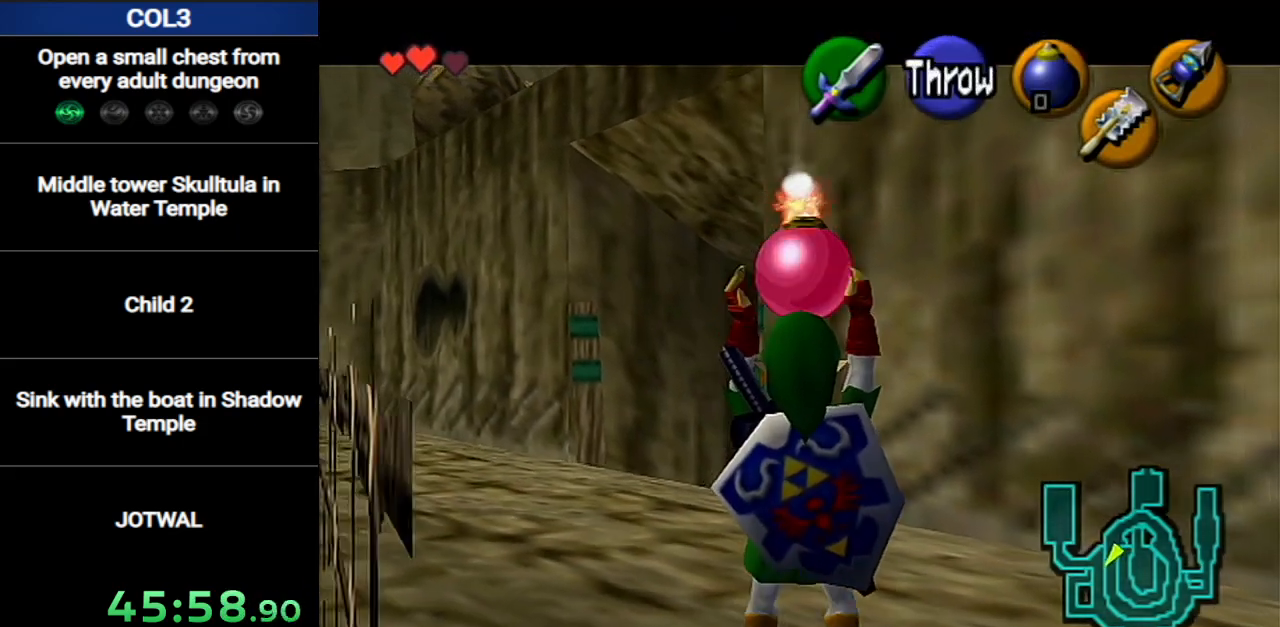
{"buttons": ["L1", "R1"], "left_stick": "down", "right_stick": "center", "events": [[217, "left_stick", "down"], [434, "R1", "down"]]}
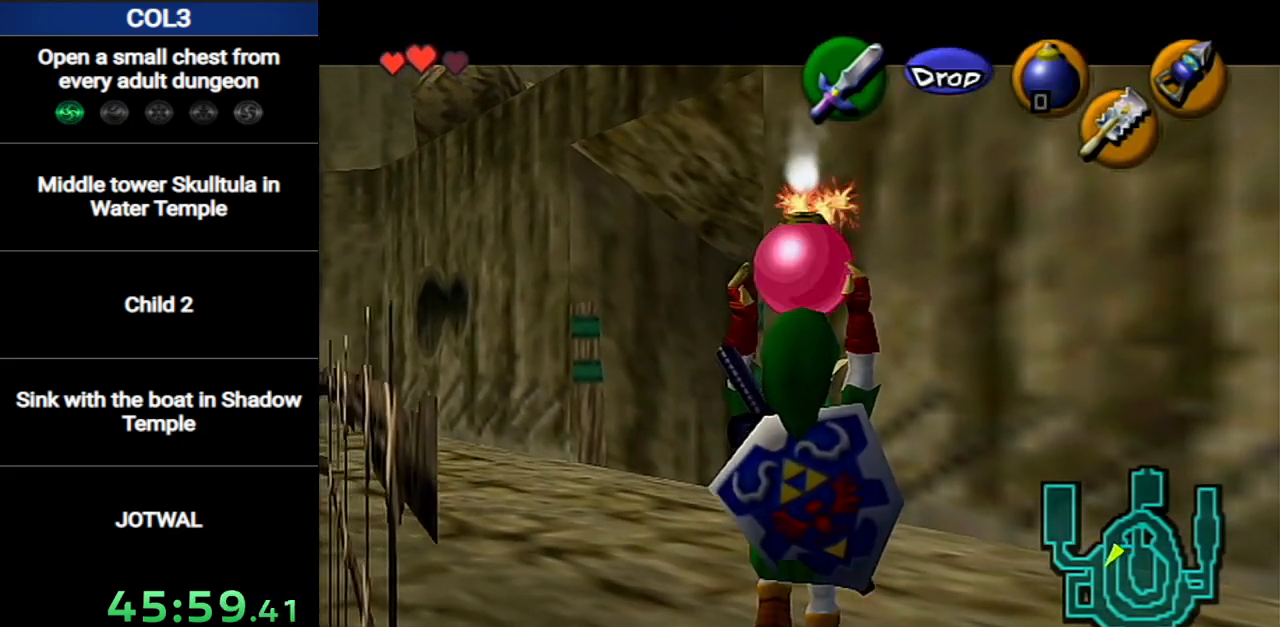
{"buttons": ["L1", "R1"], "left_stick": "center", "right_stick": "center", "events": [[134, "left_stick", "center"]]}
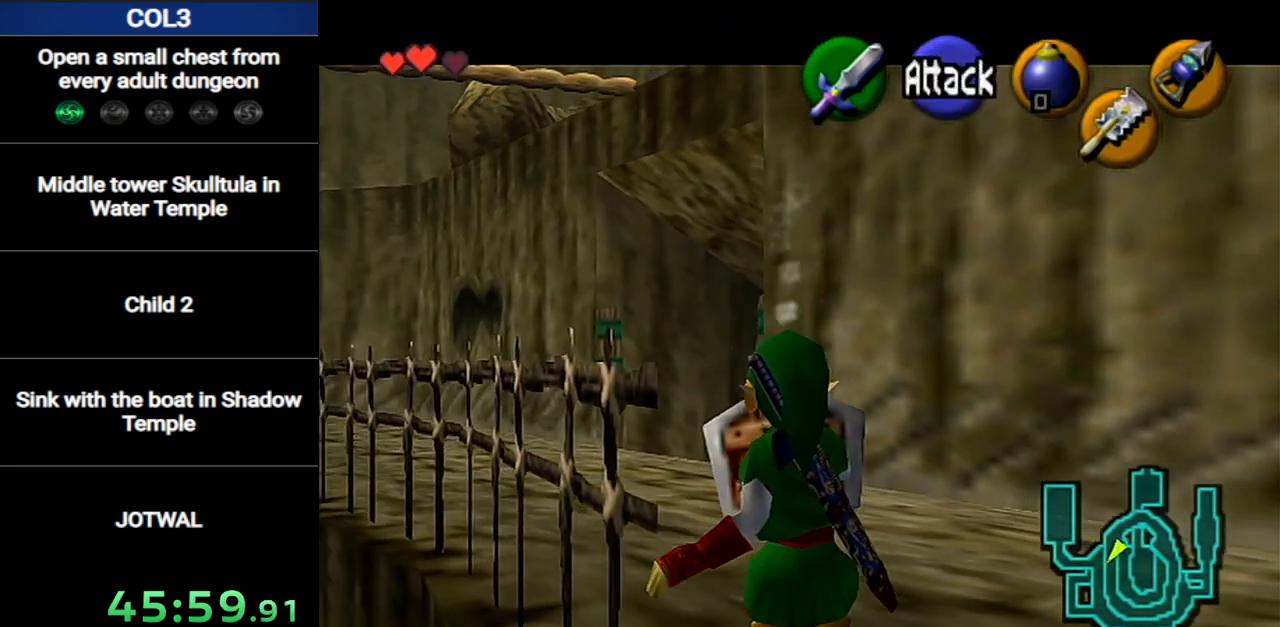
{"buttons": ["A", "L1", "R1"], "left_stick": "left", "right_stick": "center", "events": [[150, "A", "down"], [250, "left_stick", "left"], [283, "A", "up"], [350, "A", "down"], [434, "A", "up"], [467, "A", "down"]]}
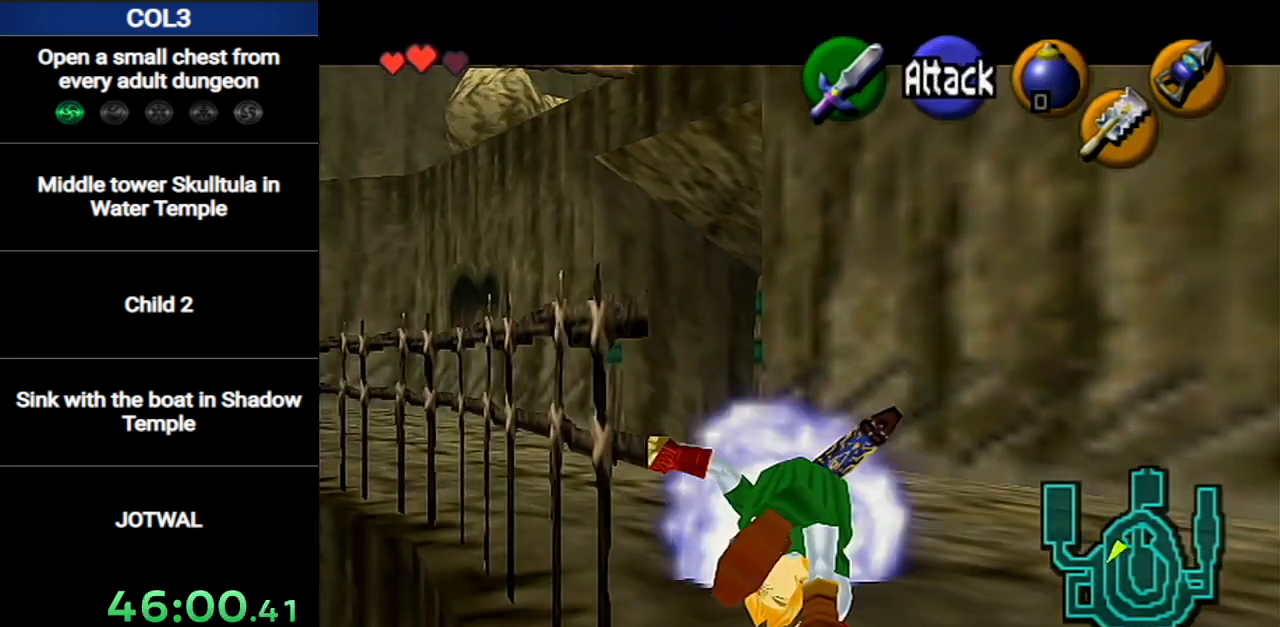
{"buttons": ["L1", "R1"], "left_stick": "left", "right_stick": "center", "events": [[67, "A", "up"], [134, "A", "down"], [184, "A", "up"], [251, "A", "down"], [317, "A", "up"]]}
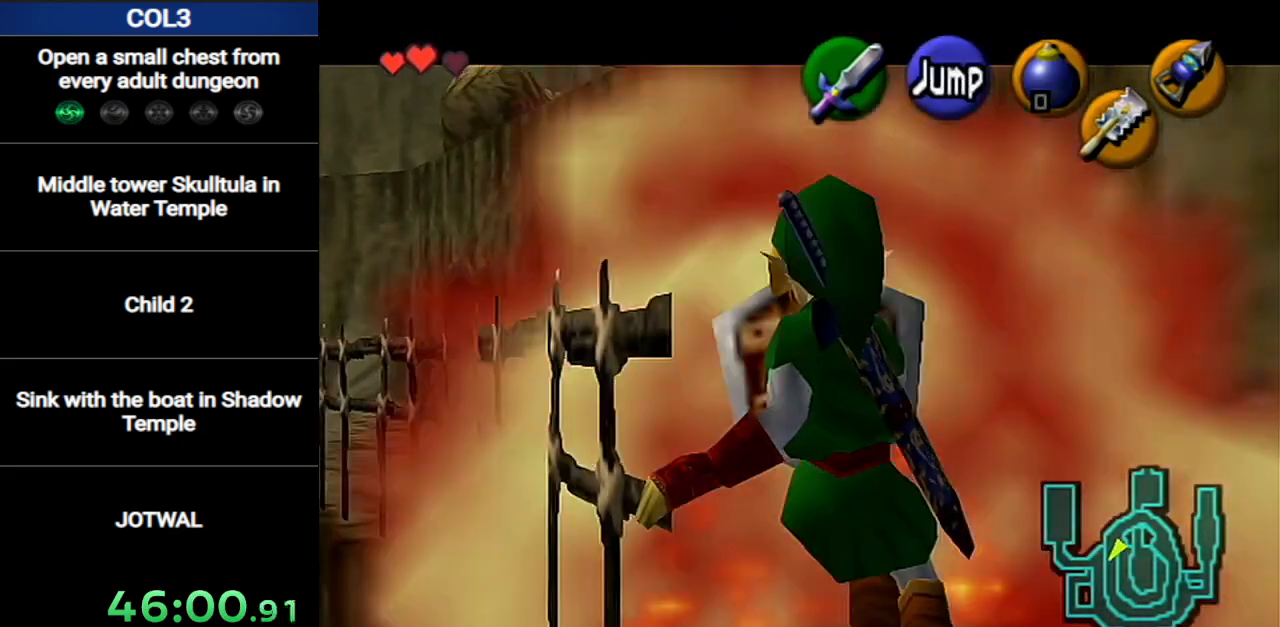
{"buttons": ["L1"], "left_stick": "left", "right_stick": "center", "events": [[66, "R1", "up"]]}
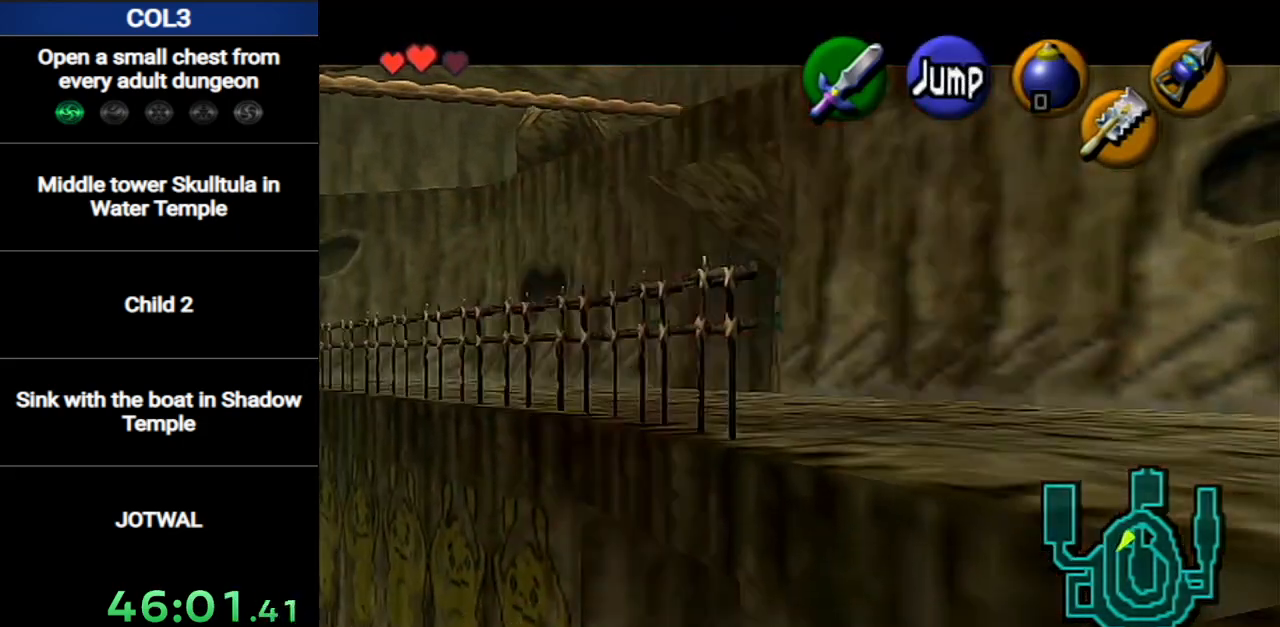
{"buttons": ["L1"], "left_stick": "left", "right_stick": "center", "events": []}
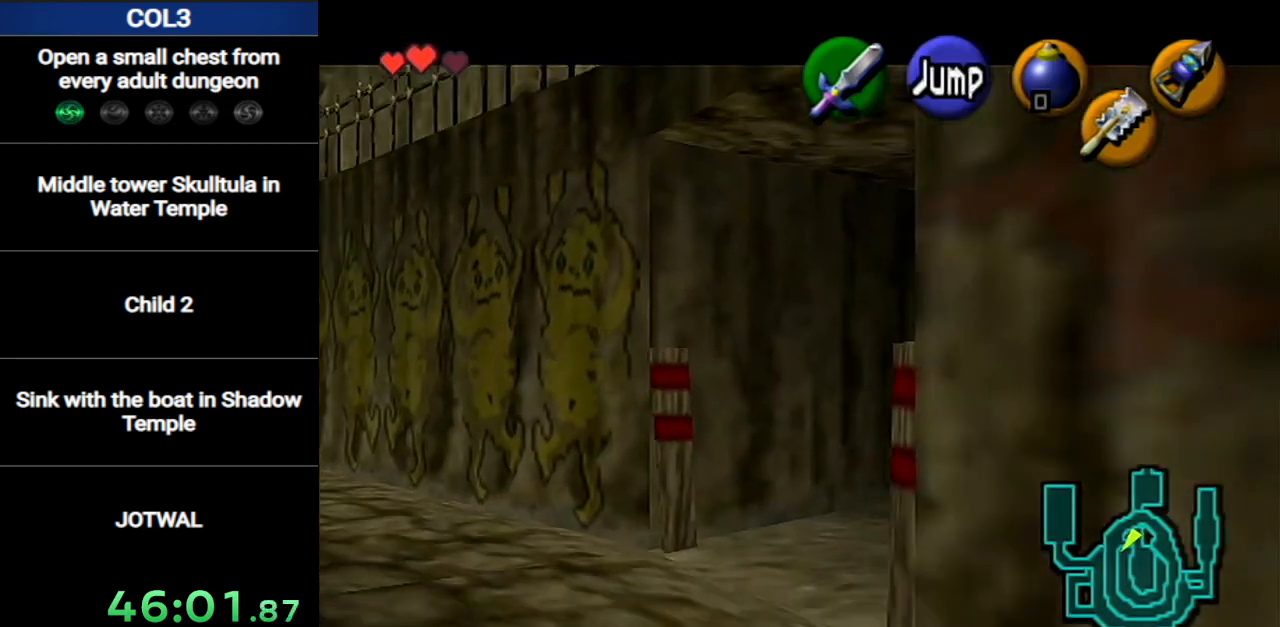
{"buttons": ["L1"], "left_stick": "left", "right_stick": "center", "events": []}
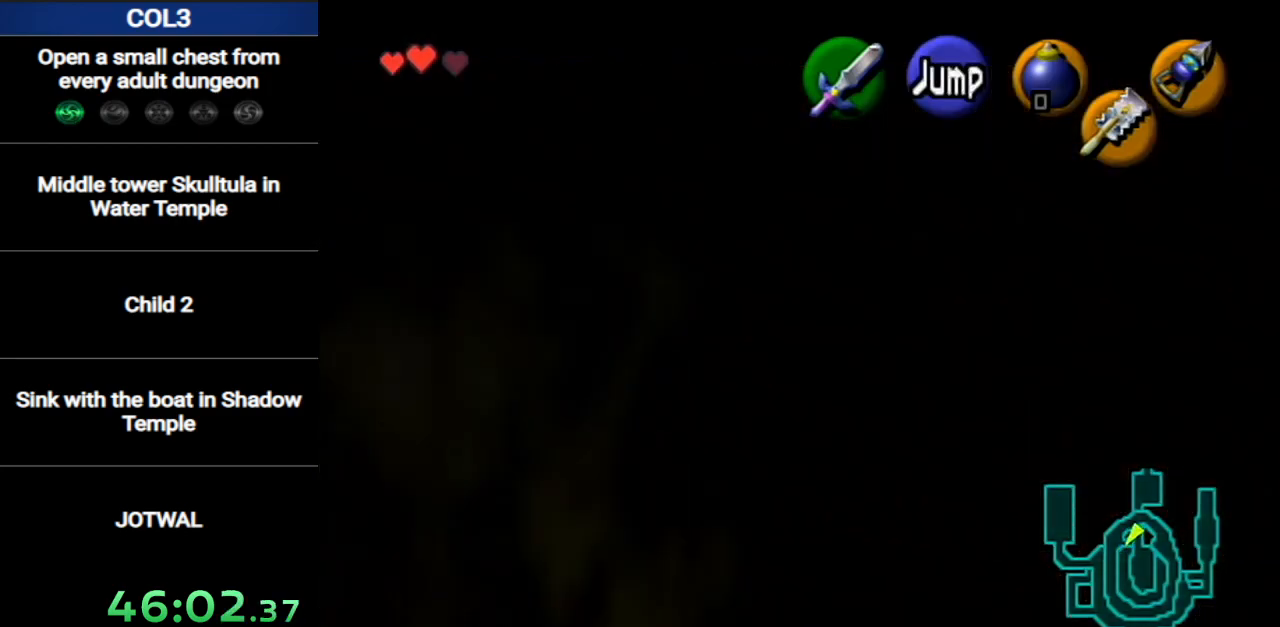
{"buttons": [], "left_stick": "center", "right_stick": "center", "events": [[300, "left_stick", "center"], [367, "L1", "up"]]}
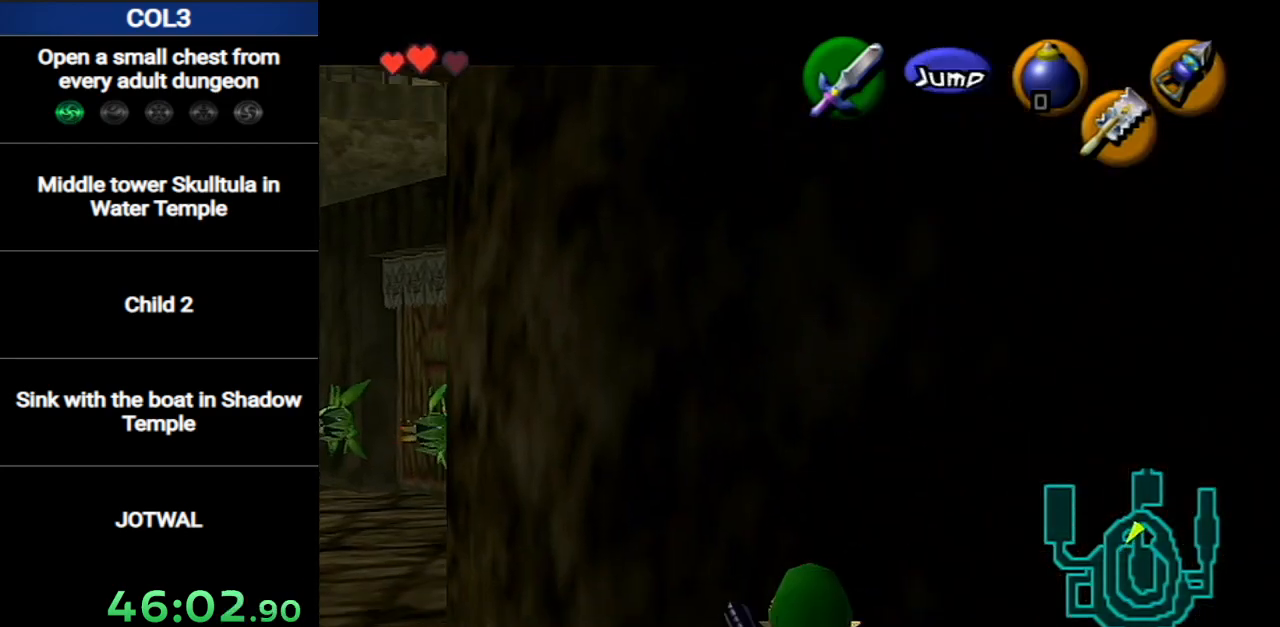
{"buttons": [], "left_stick": "up", "right_stick": "center", "events": [[17, "left_stick", "down-right"], [234, "A", "down"], [334, "A", "up"], [334, "L1", "down"], [400, "left_stick", "up"], [484, "L1", "up"]]}
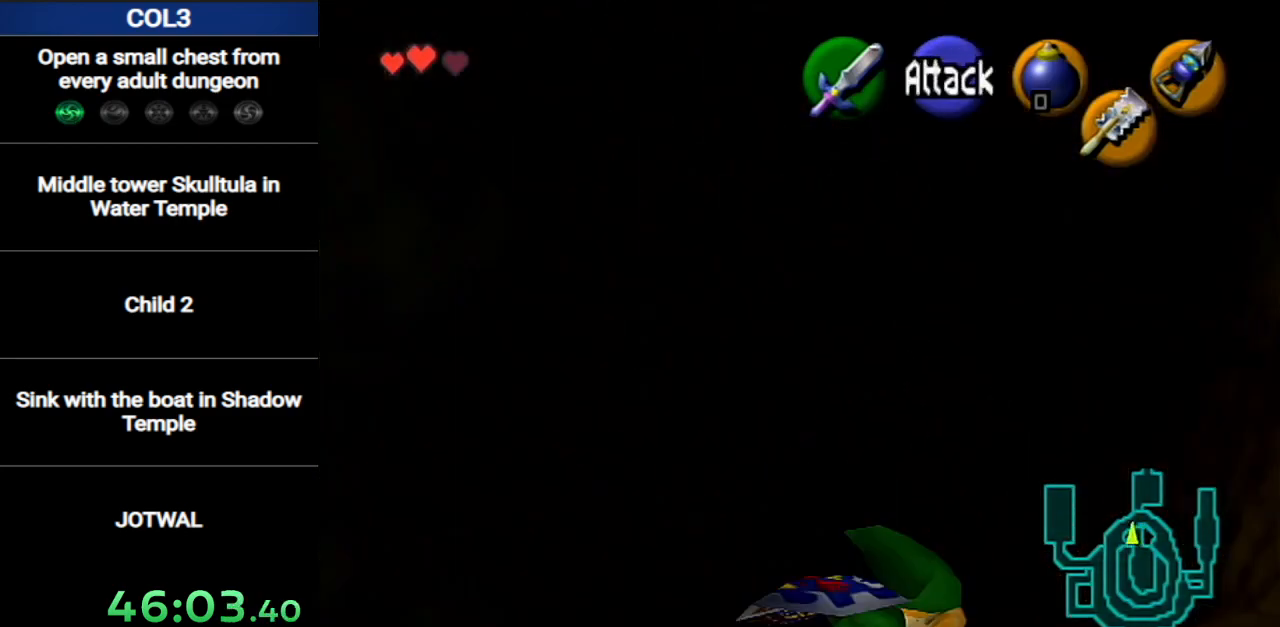
{"buttons": [], "left_stick": "up", "right_stick": "center", "events": []}
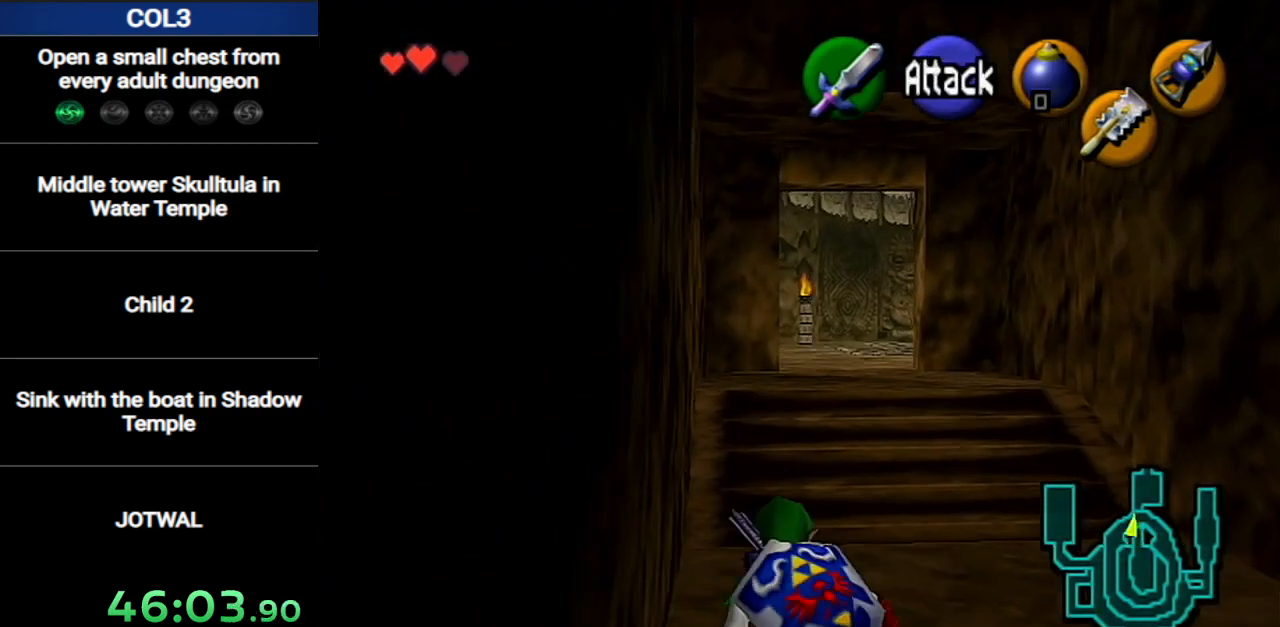
{"buttons": [], "left_stick": "up", "right_stick": "center", "events": [[17, "A", "down"], [150, "A", "up"]]}
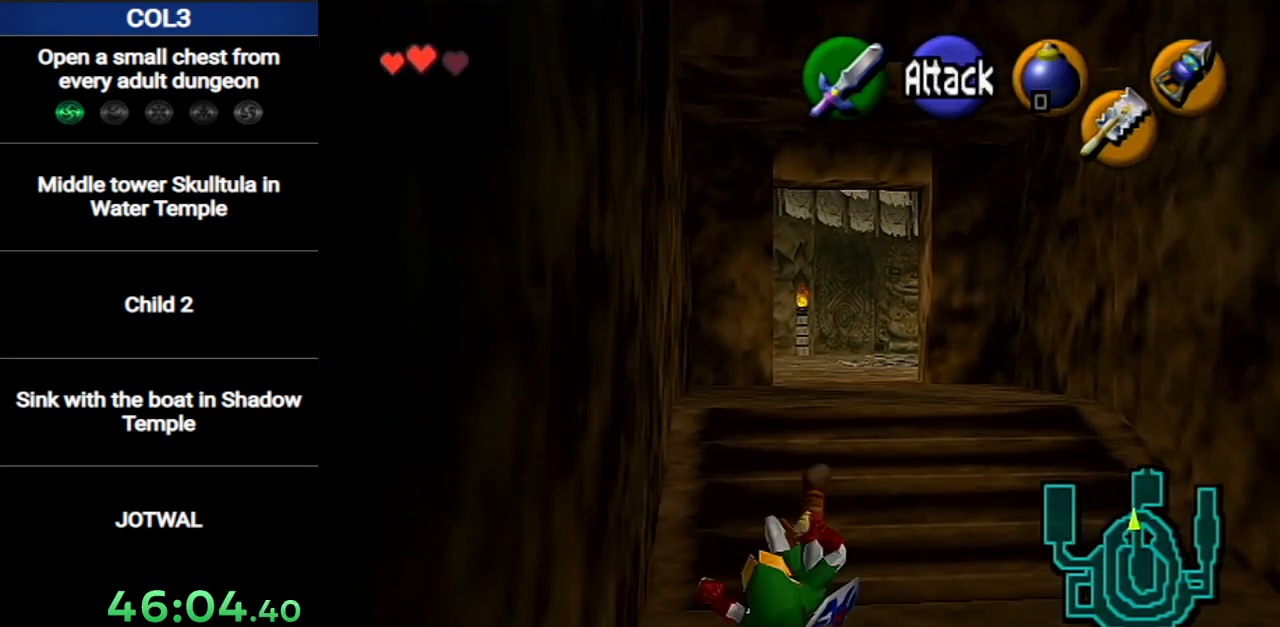
{"buttons": [], "left_stick": "up", "right_stick": "center", "events": [[267, "A", "down"], [433, "A", "up"]]}
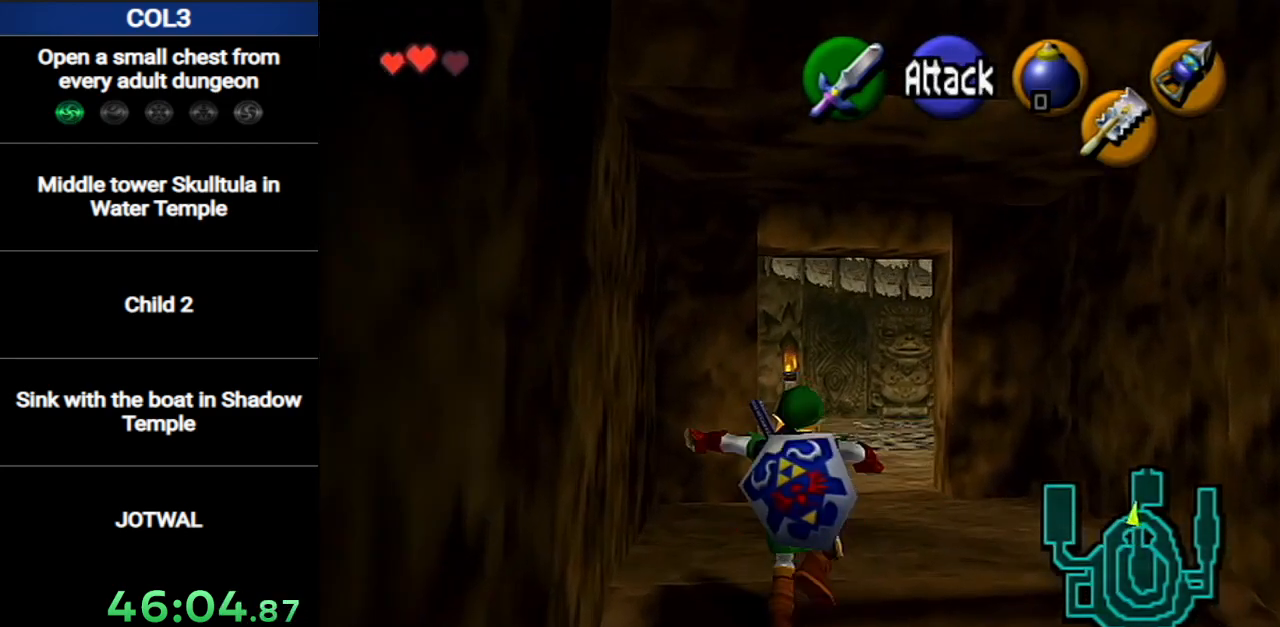
{"buttons": [], "left_stick": "up", "right_stick": "center", "events": []}
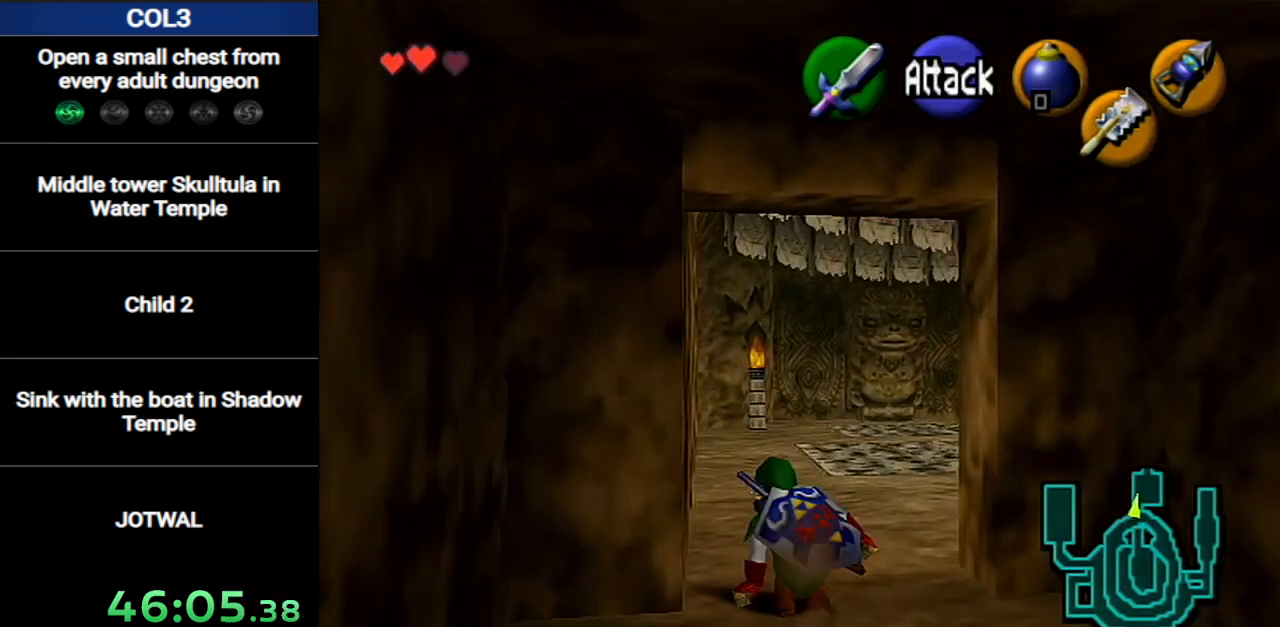
{"buttons": [], "left_stick": "up", "right_stick": "center", "events": [[50, "A", "down"], [233, "A", "up"]]}
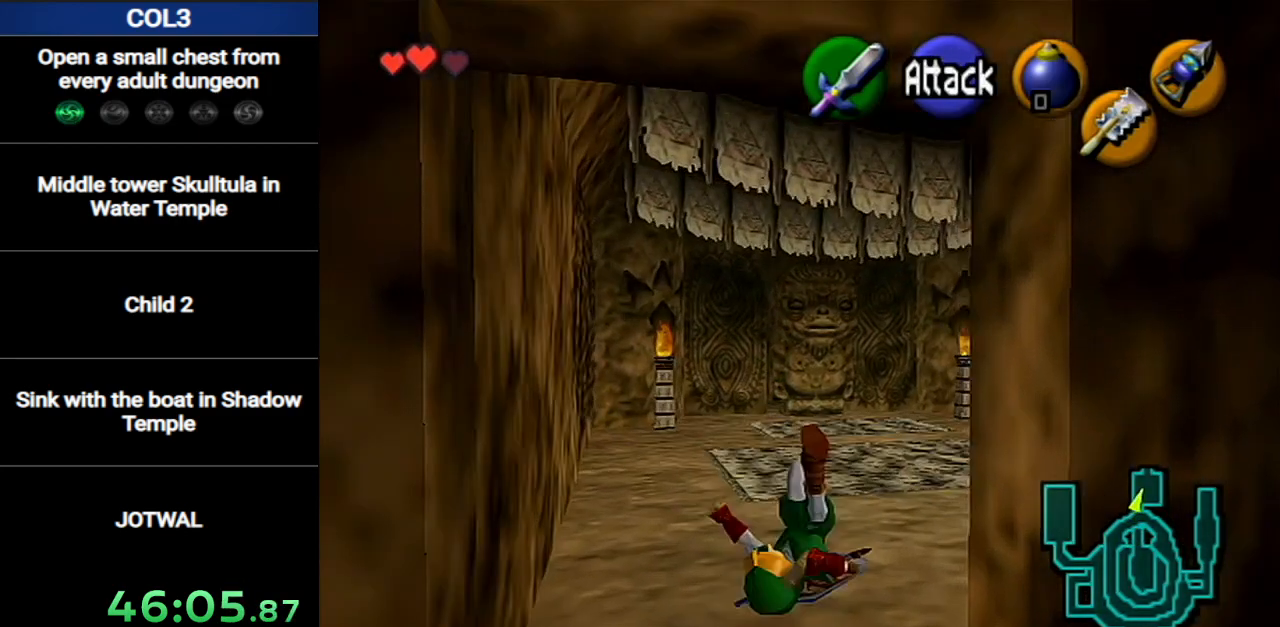
{"buttons": ["A"], "left_stick": "up", "right_stick": "center", "events": [[367, "A", "down"]]}
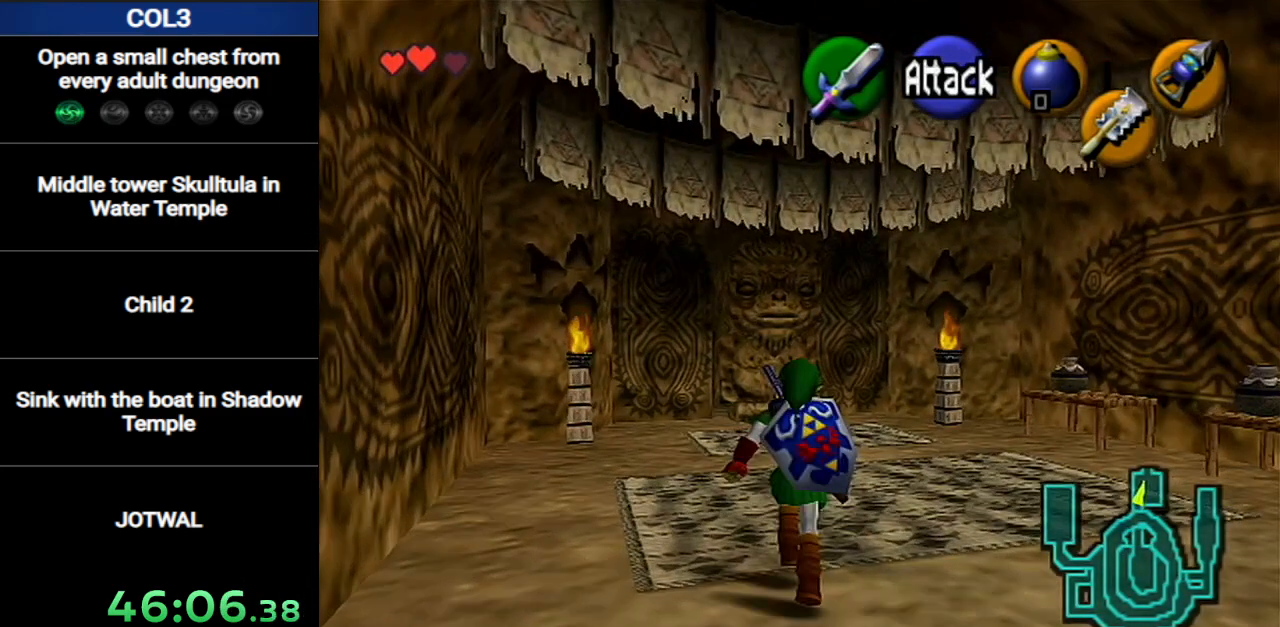
{"buttons": [], "left_stick": "up", "right_stick": "center", "events": [[83, "A", "up"]]}
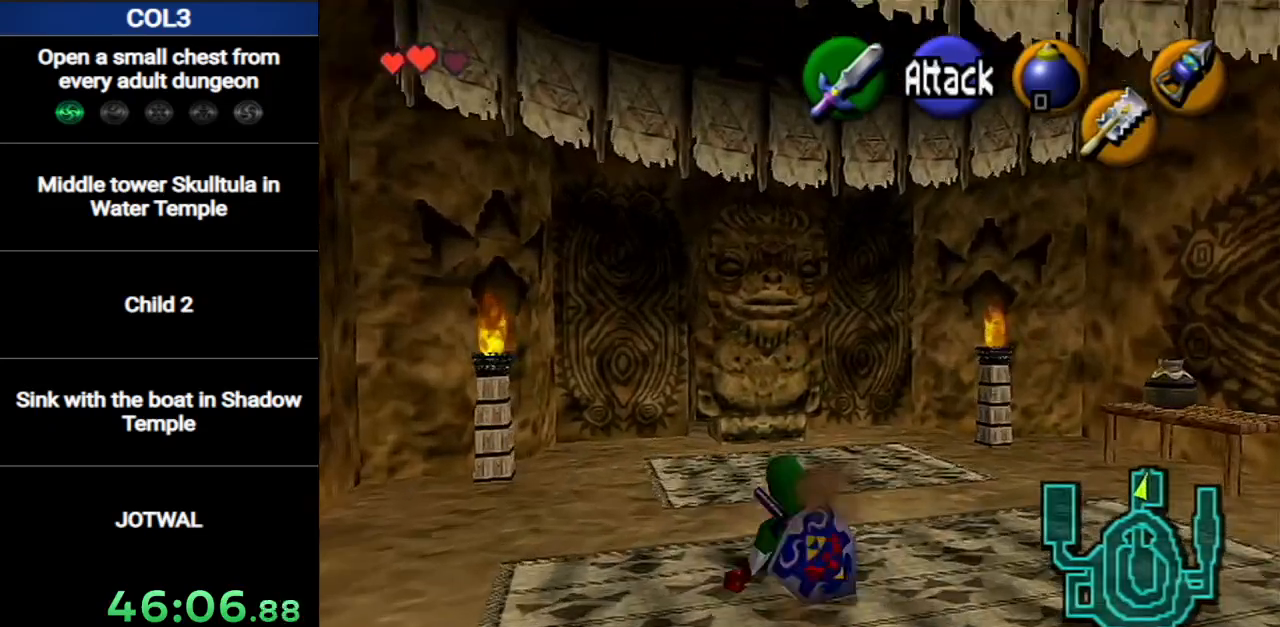
{"buttons": [], "left_stick": "up", "right_stick": "center", "events": [[17, "A", "down"], [184, "A", "up"]]}
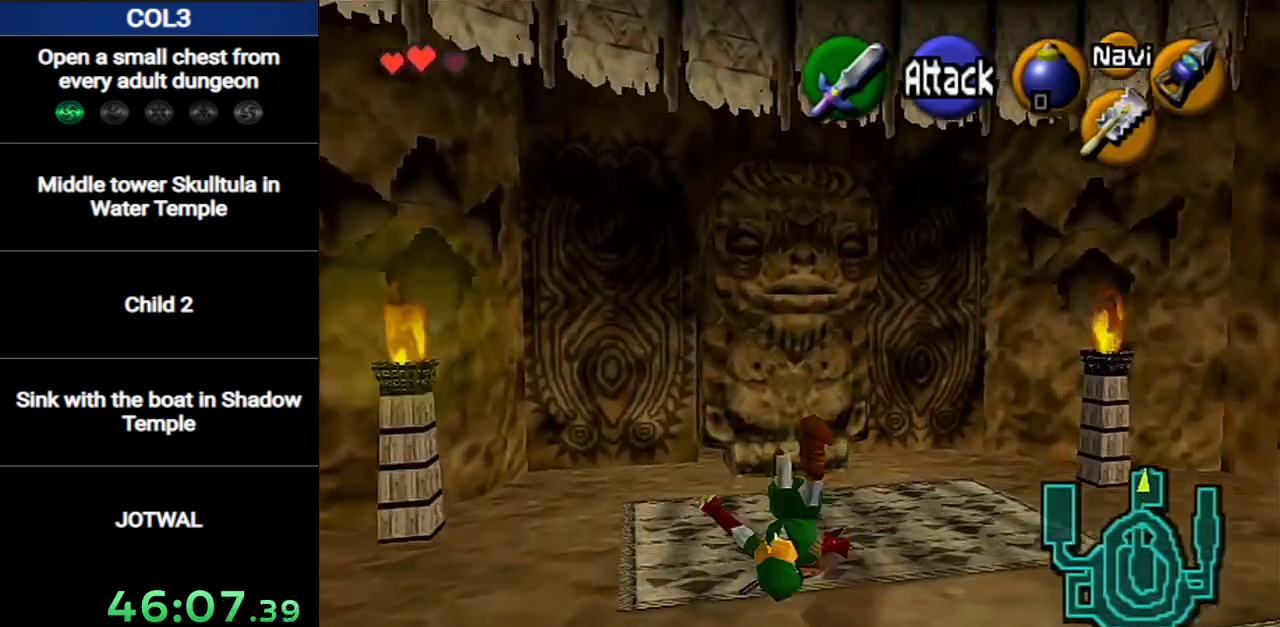
{"buttons": ["A"], "left_stick": "down", "right_stick": "center", "events": [[266, "left_stick", "center"], [300, "A", "down"], [417, "left_stick", "down"]]}
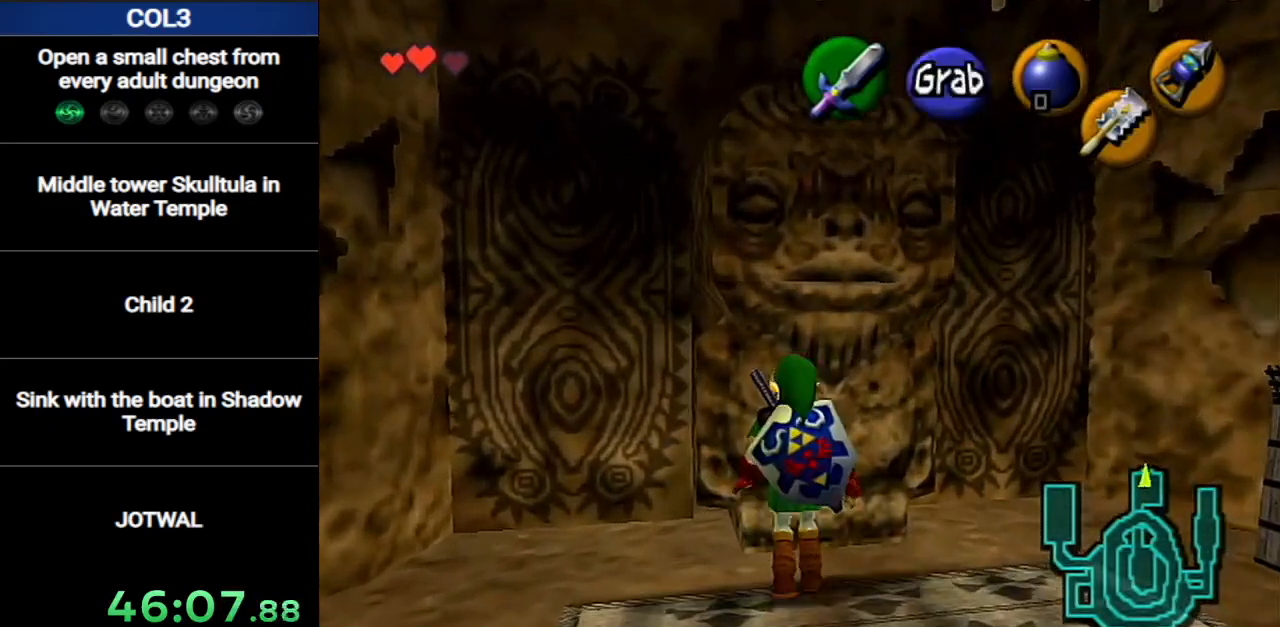
{"buttons": ["A"], "left_stick": "down", "right_stick": "center", "events": []}